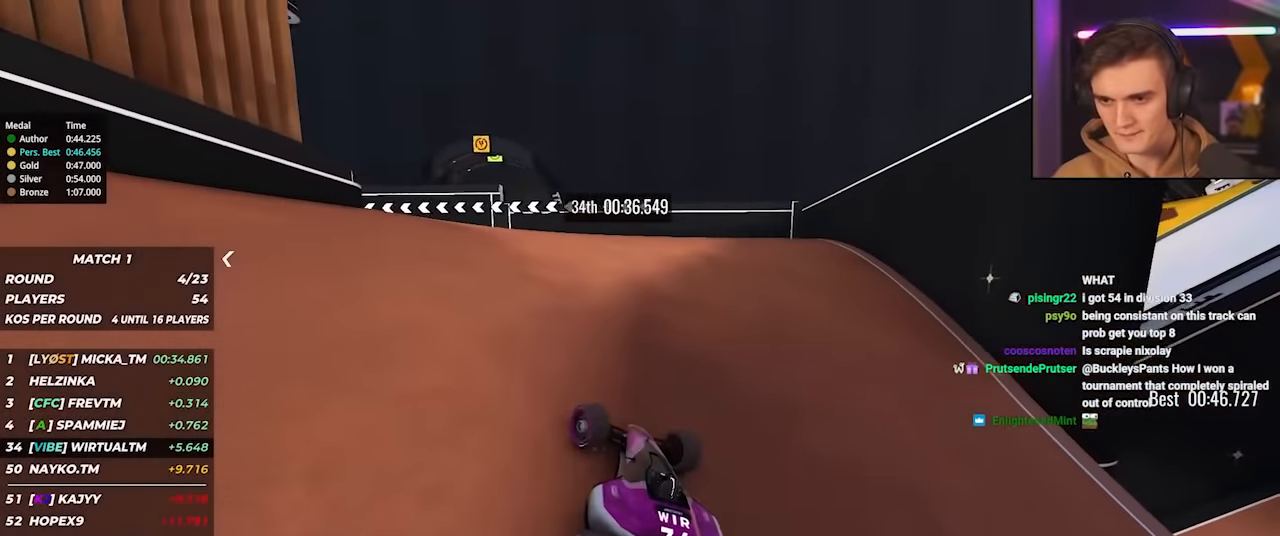
Gameplay with keyboard; each line is a JSON object with the keys held at the frame after it. "events" lists presses ("down") and releases ("up") of "brake", "down", "left", "right" and "up" between this image and that frame as [ms after this image, input, new state], when the widget could be followed in between. No other keys are recorded. Mouse input is not recorded. Key names are as the overlay labels them; some are game actions (e.g. jump) rather than physical keys.
{"keys": ["left", "up"], "events": [[250, "up", "up"], [300, "up", "down"]]}
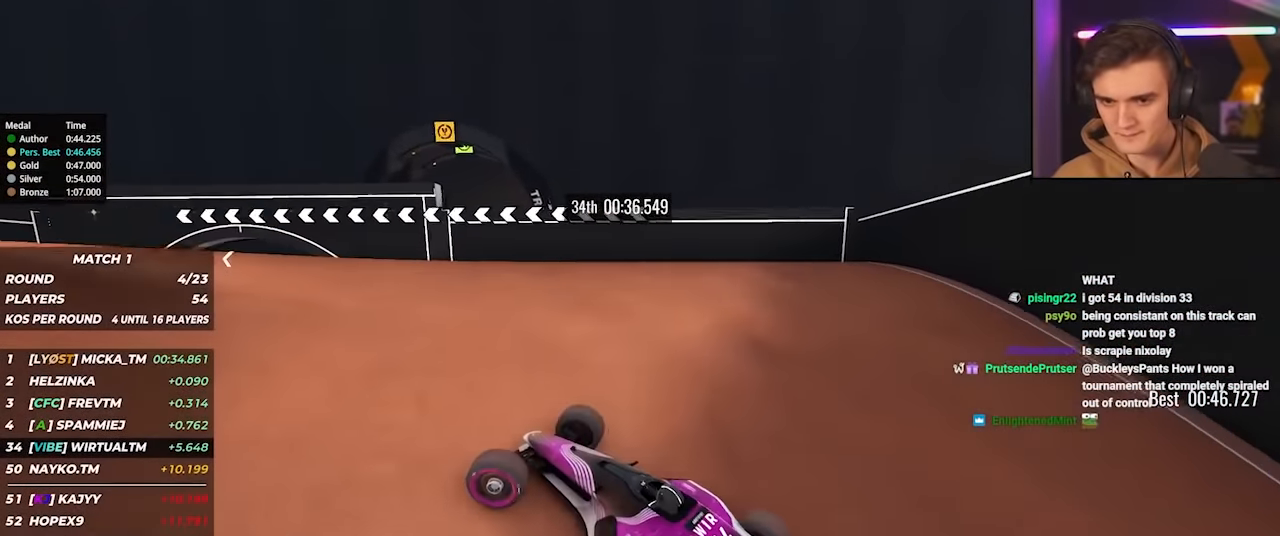
{"keys": ["left", "up"], "events": []}
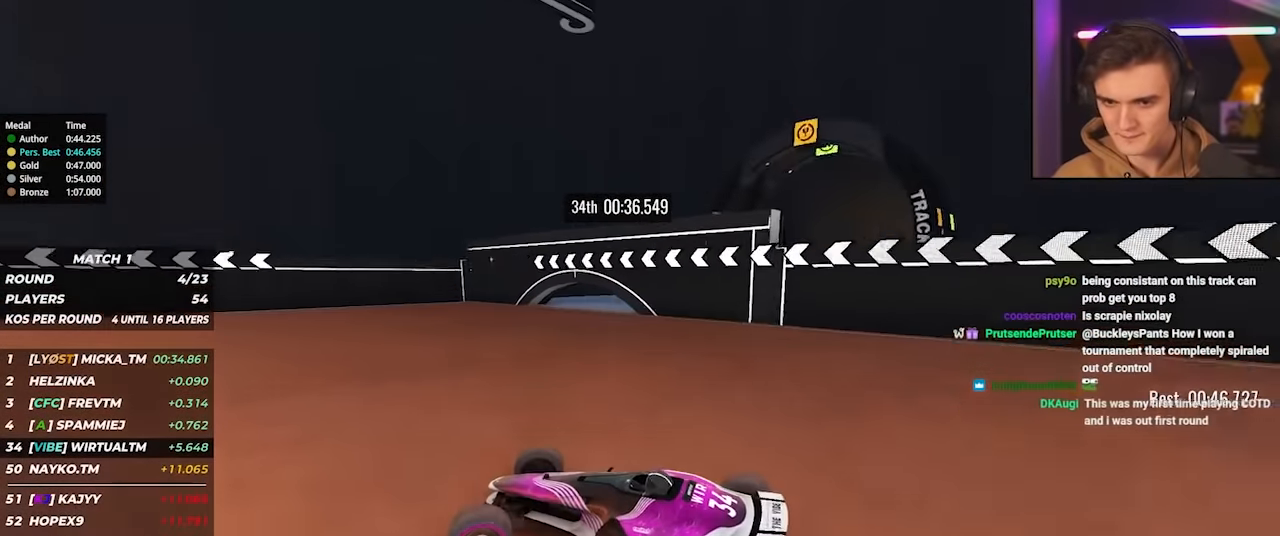
{"keys": ["left", "up"], "events": []}
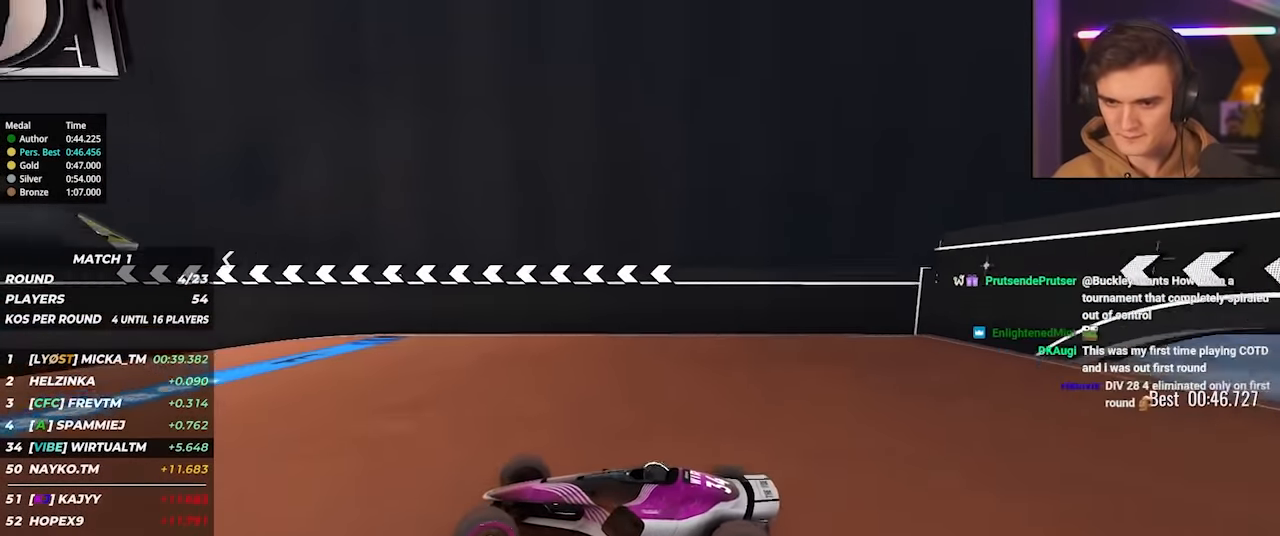
{"keys": ["left", "up"], "events": [[100, "left", "up"], [200, "left", "down"], [434, "left", "up"], [484, "left", "down"]]}
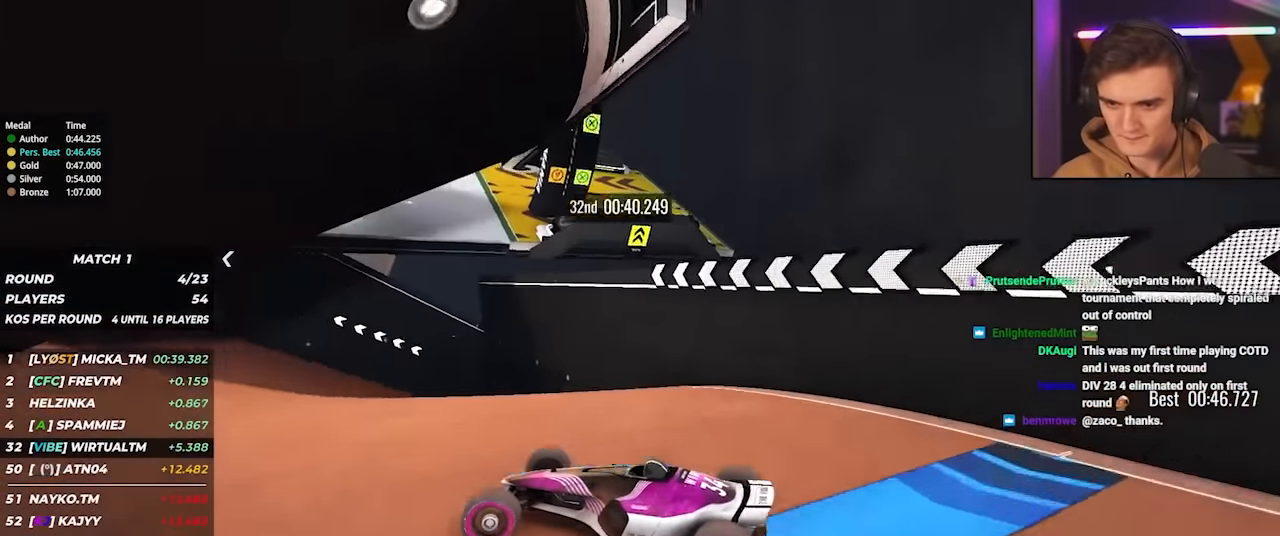
{"keys": ["left", "up"], "events": [[84, "left", "up"], [117, "left", "down"], [217, "left", "up"], [400, "left", "down"]]}
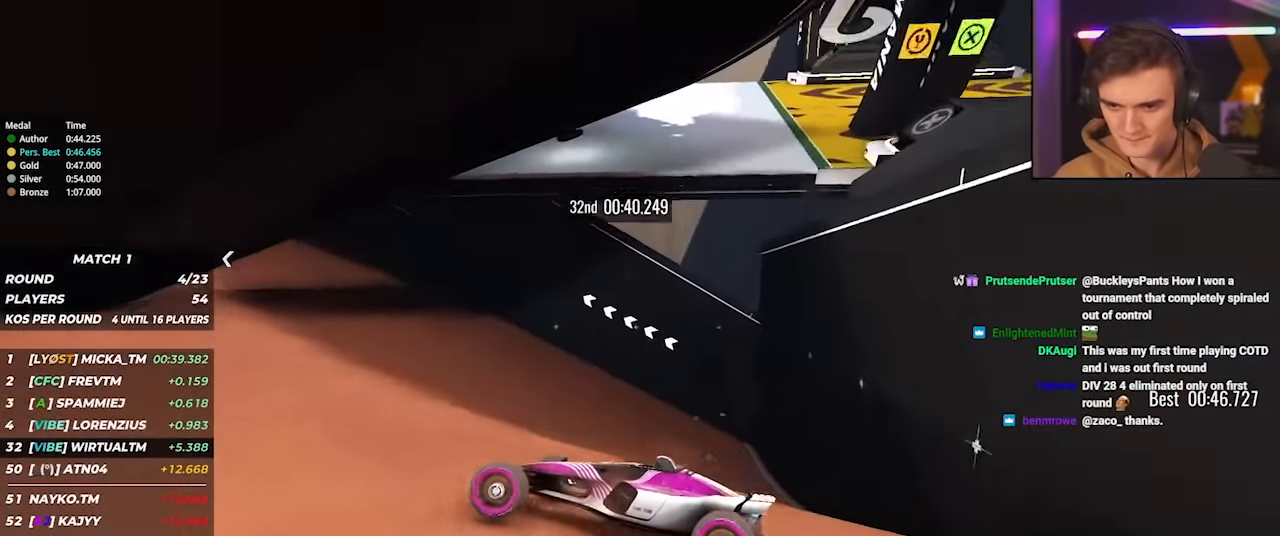
{"keys": ["left", "up"], "events": []}
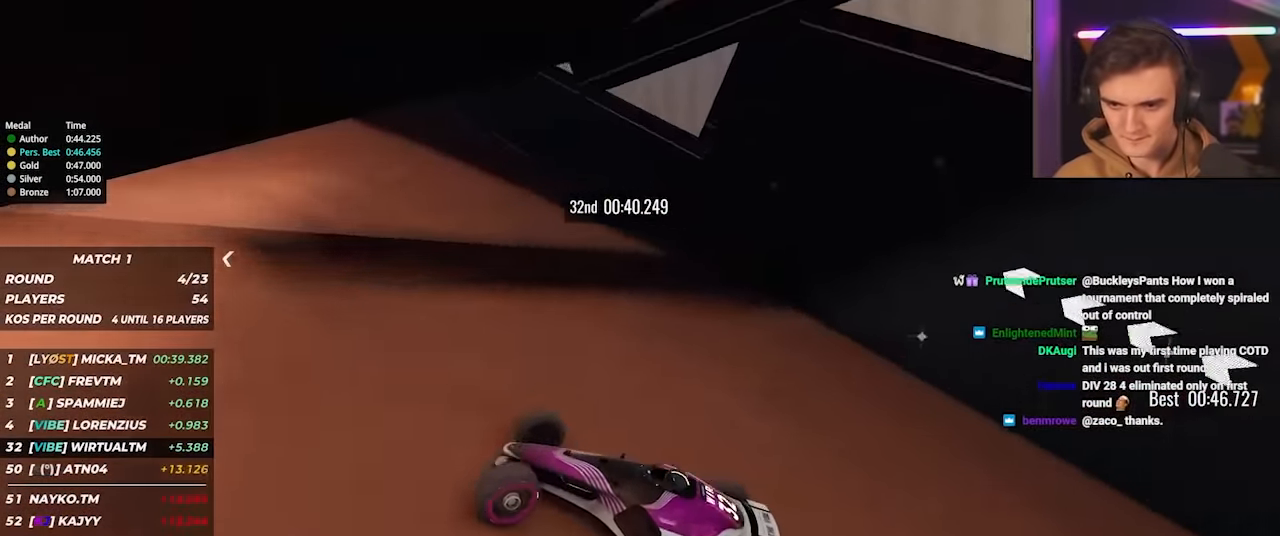
{"keys": ["left", "up"], "events": [[100, "left", "up"], [200, "left", "down"]]}
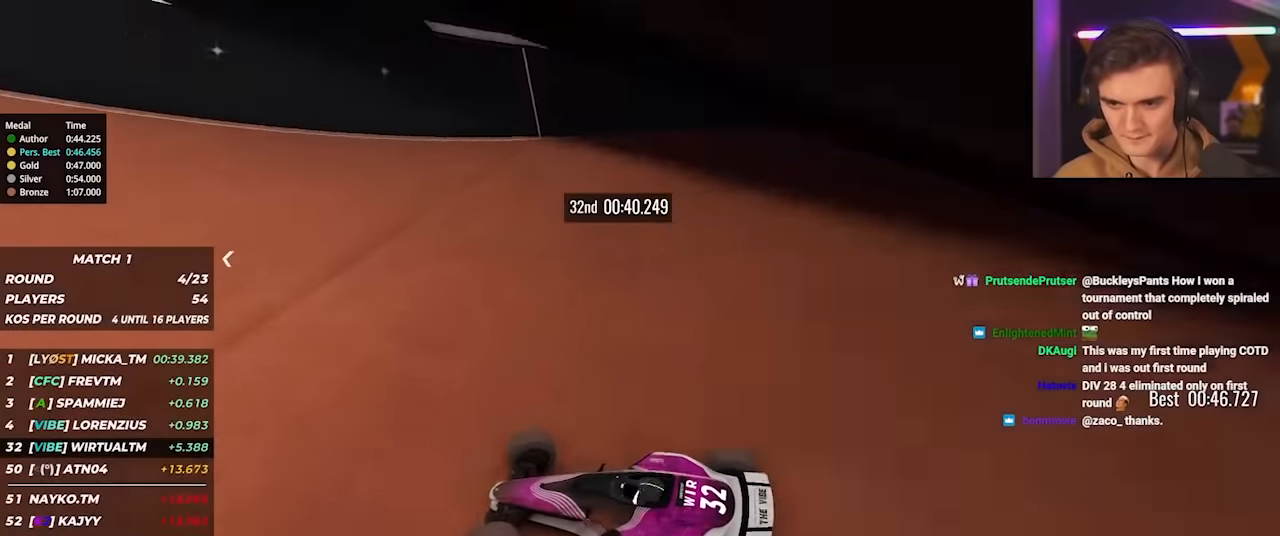
{"keys": ["left", "up"], "events": []}
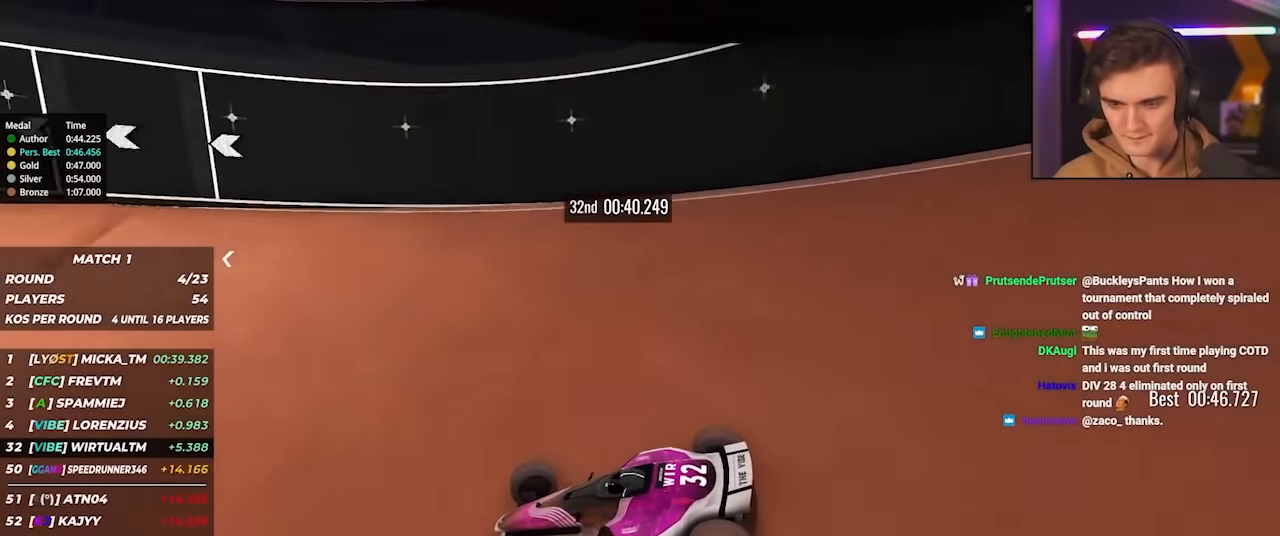
{"keys": ["left", "up"], "events": []}
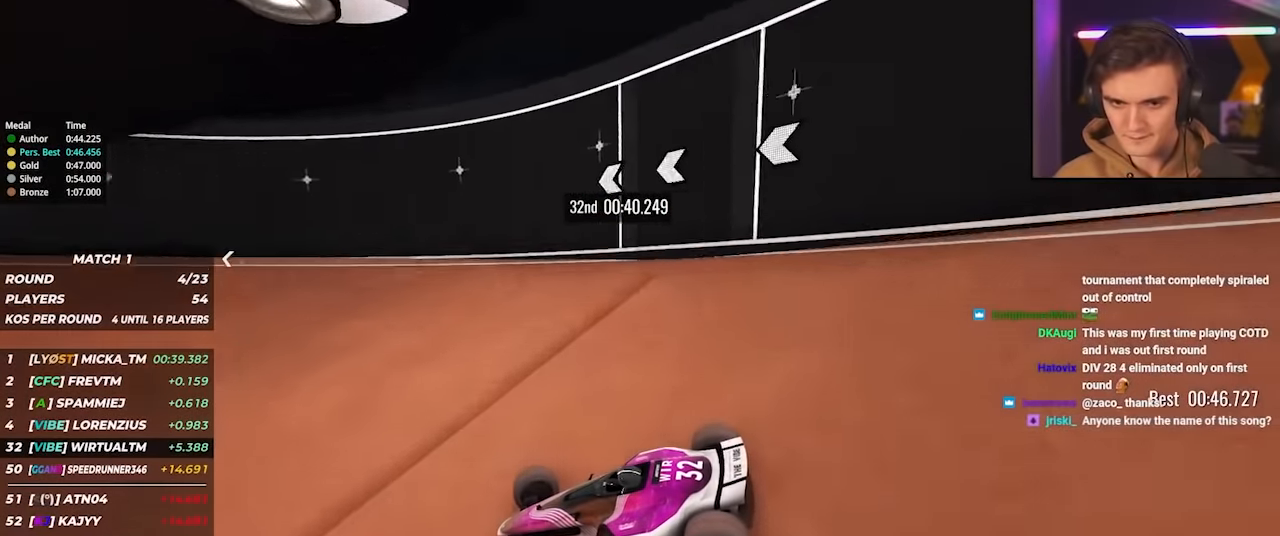
{"keys": ["left", "up"], "events": []}
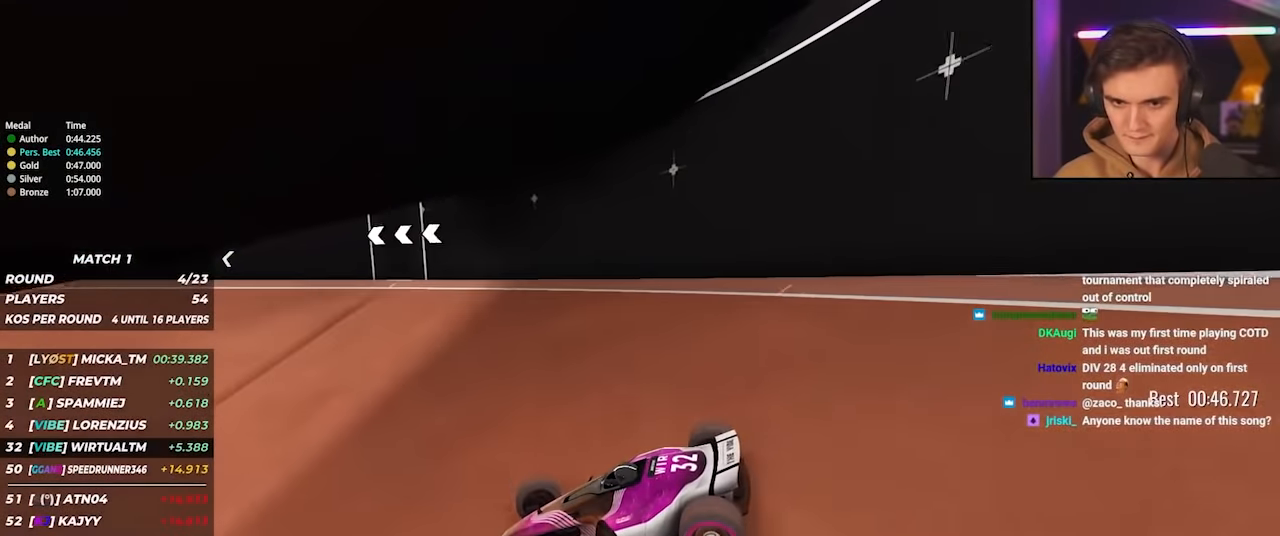
{"keys": ["left", "up"], "events": []}
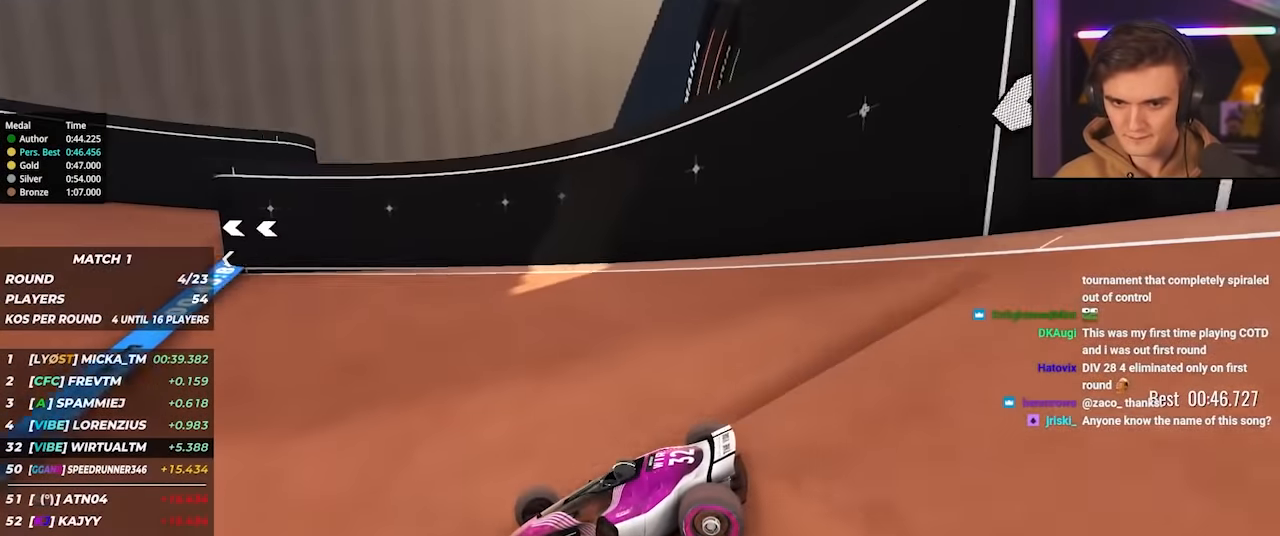
{"keys": ["left", "up"], "events": []}
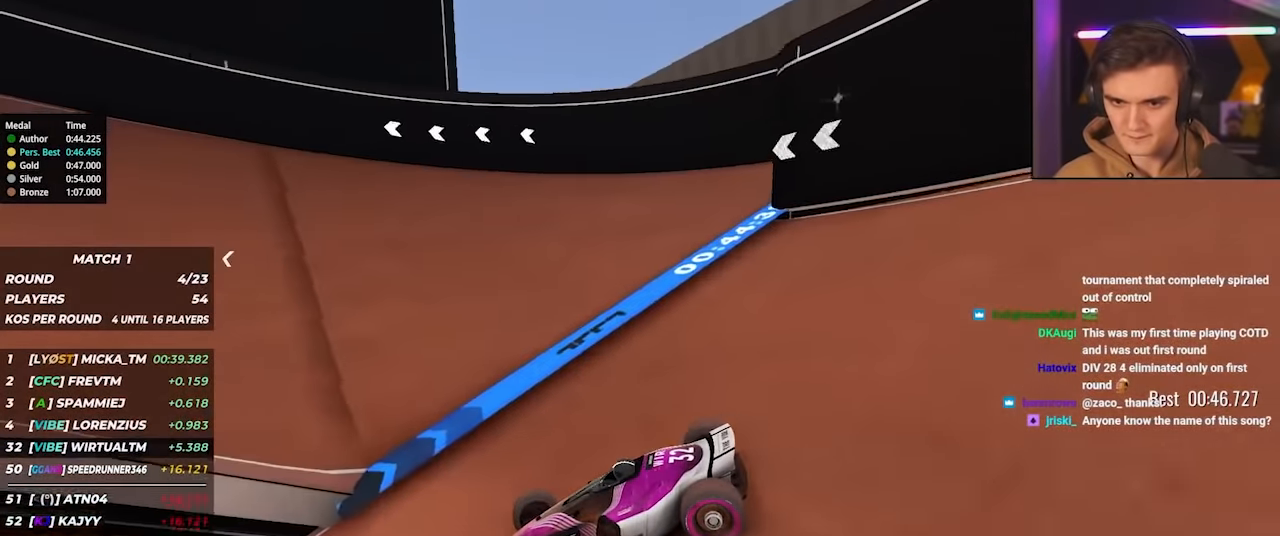
{"keys": ["left", "up"], "events": [[200, "up", "up"], [433, "up", "down"]]}
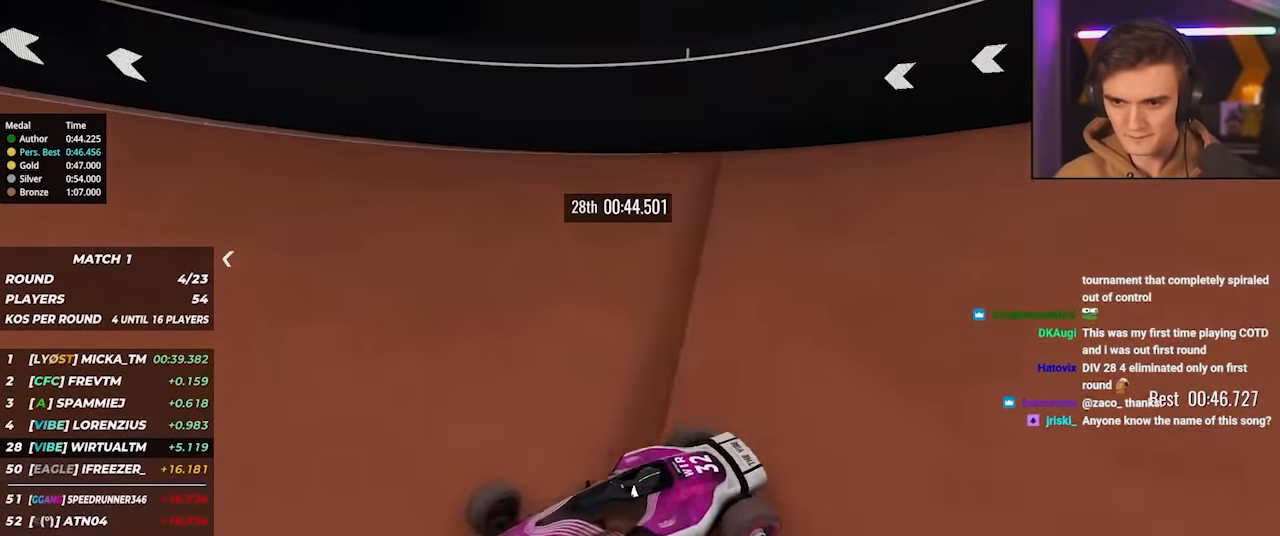
{"keys": ["up"], "events": [[116, "left", "up"], [266, "right", "down"], [316, "right", "up"], [350, "right", "down"], [500, "right", "up"]]}
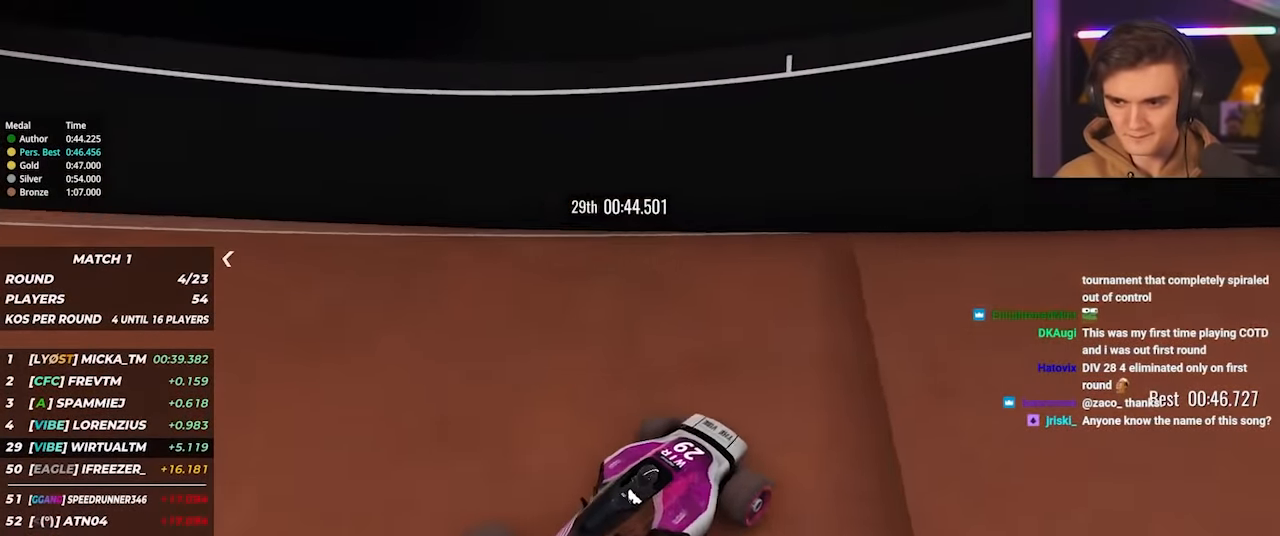
{"keys": ["up"], "events": []}
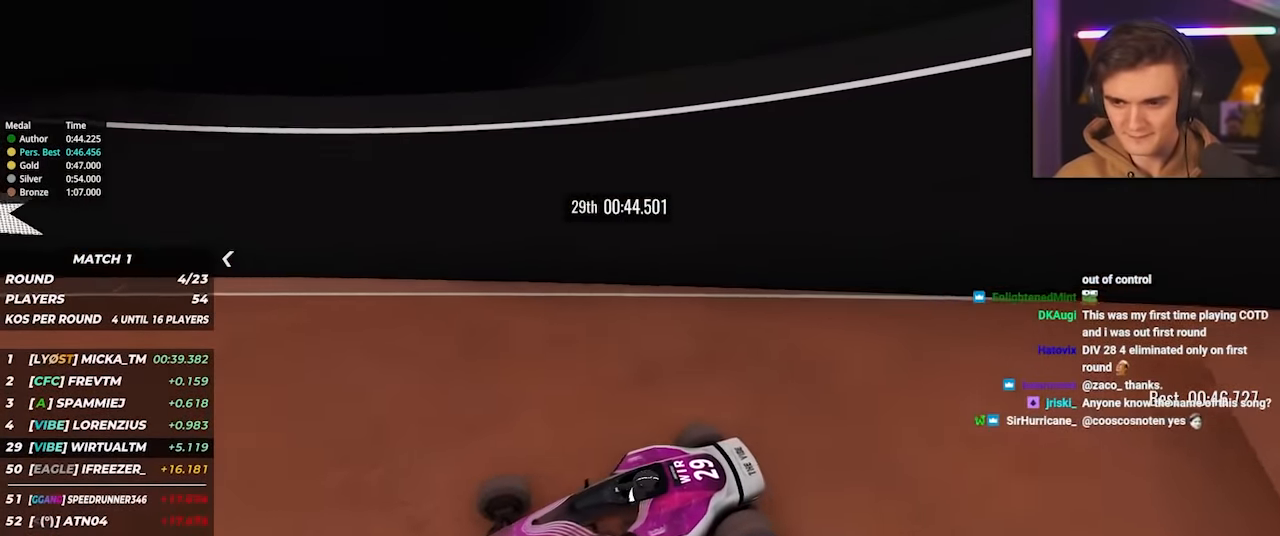
{"keys": ["up"], "events": [[200, "left", "down"], [300, "left", "up"]]}
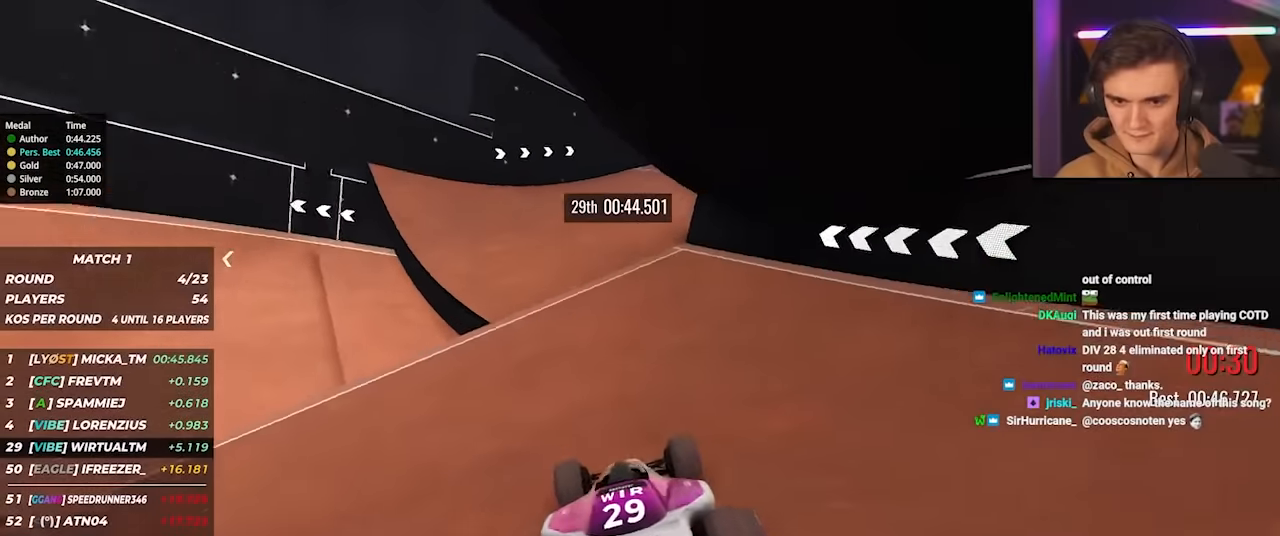
{"keys": ["up"], "events": [[34, "left", "down"], [117, "left", "up"], [400, "right", "down"], [500, "right", "up"]]}
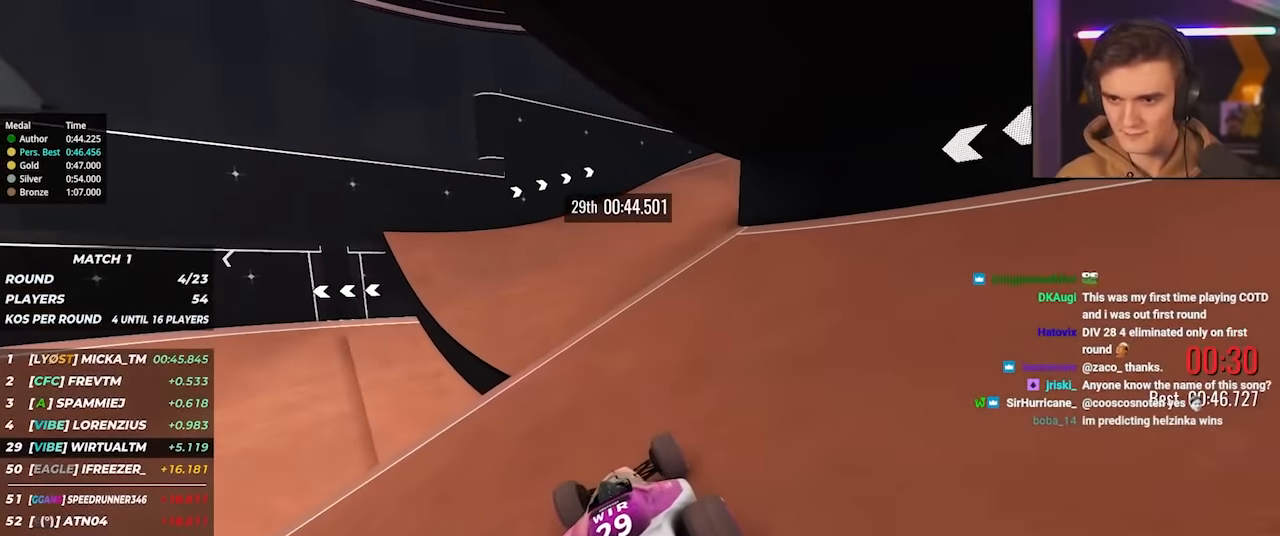
{"keys": ["right", "up"], "events": [[50, "right", "down"], [184, "right", "up"], [284, "right", "down"]]}
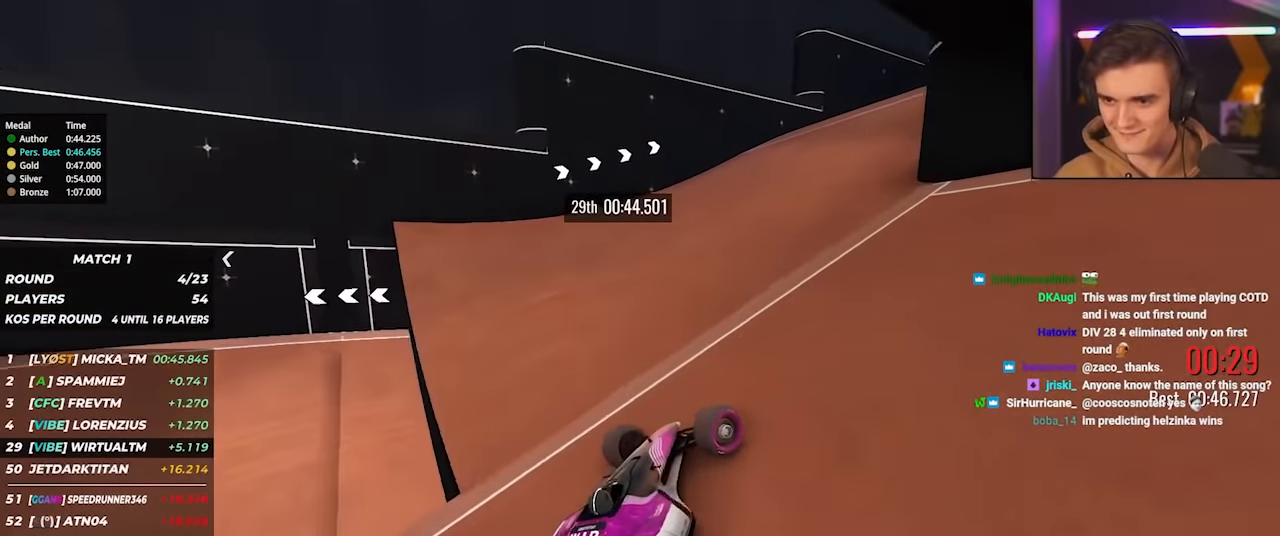
{"keys": ["up"], "events": [[300, "right", "up"], [384, "right", "down"], [484, "right", "up"]]}
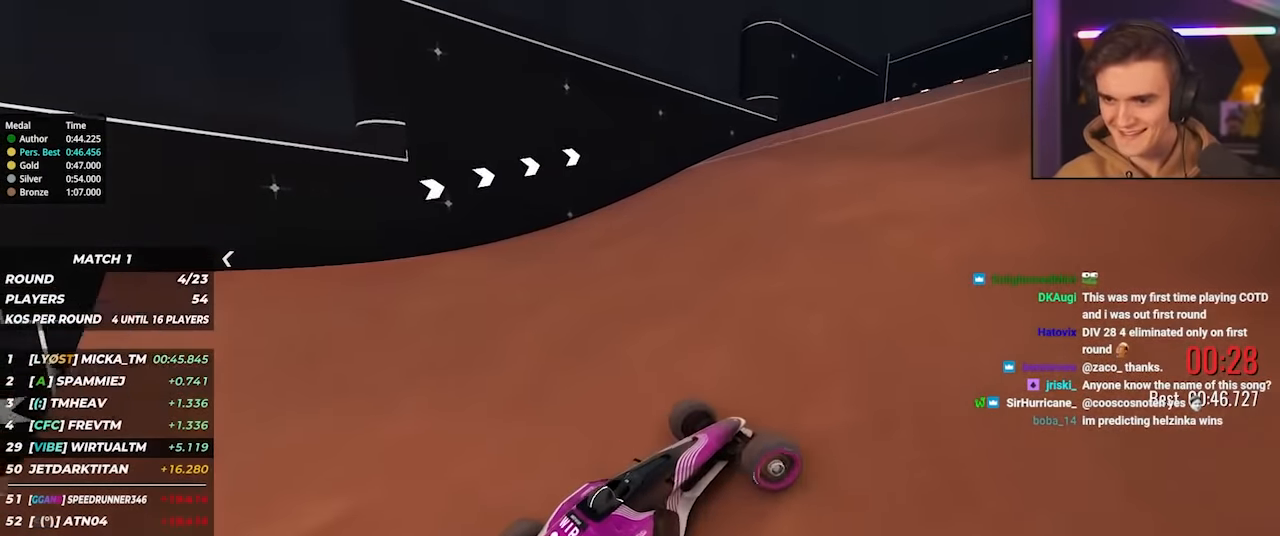
{"keys": ["right", "up"], "events": [[300, "right", "down"], [350, "right", "up"], [450, "right", "down"]]}
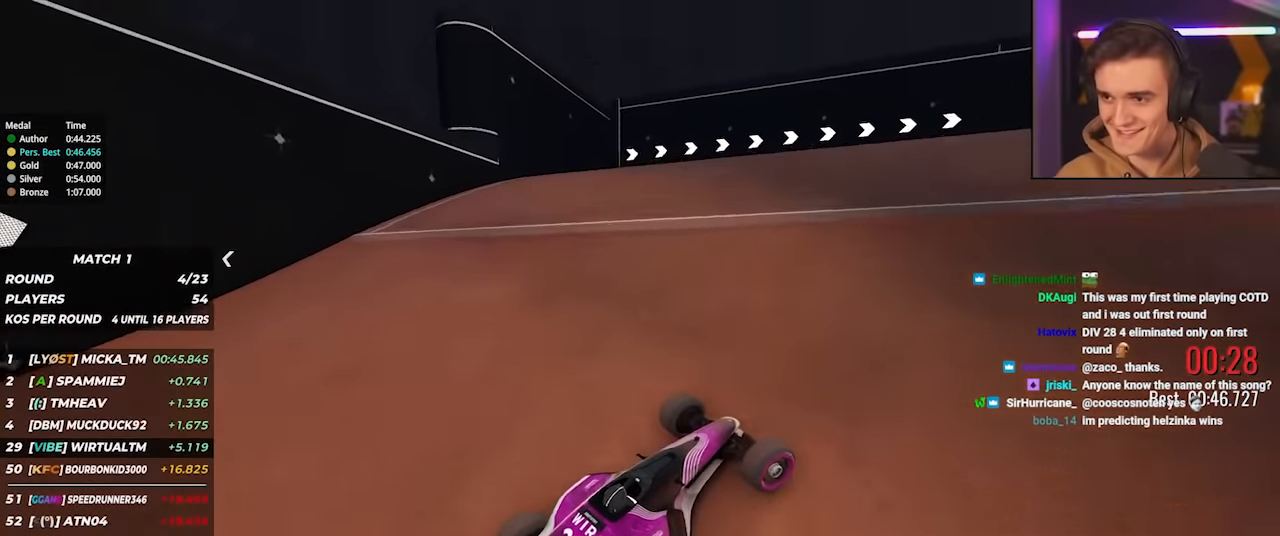
{"keys": ["right", "up"], "events": []}
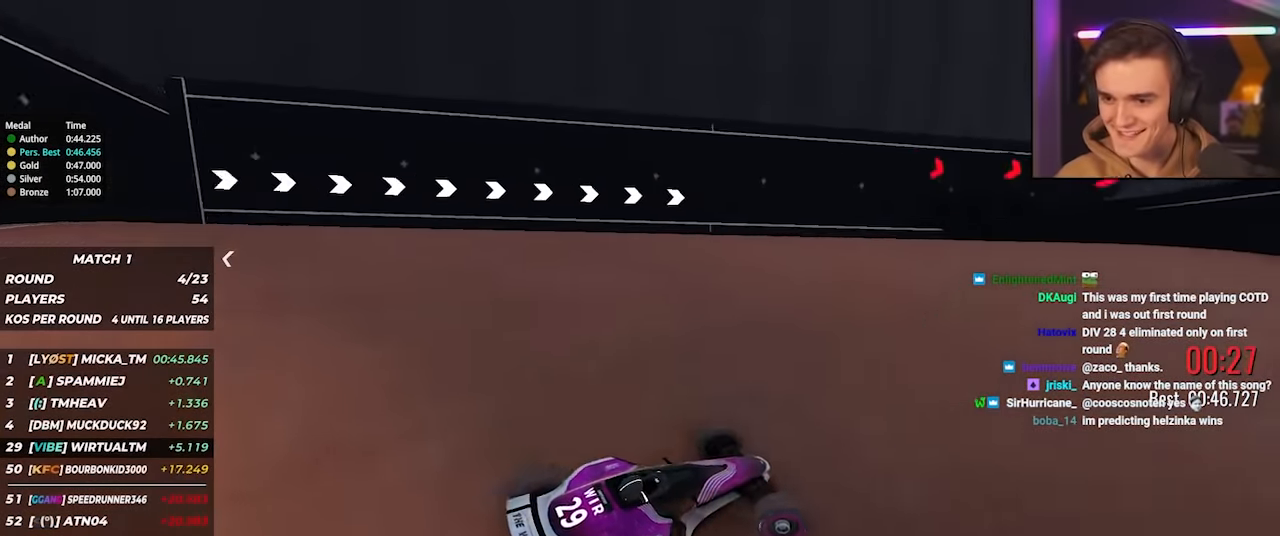
{"keys": ["right", "up"], "events": []}
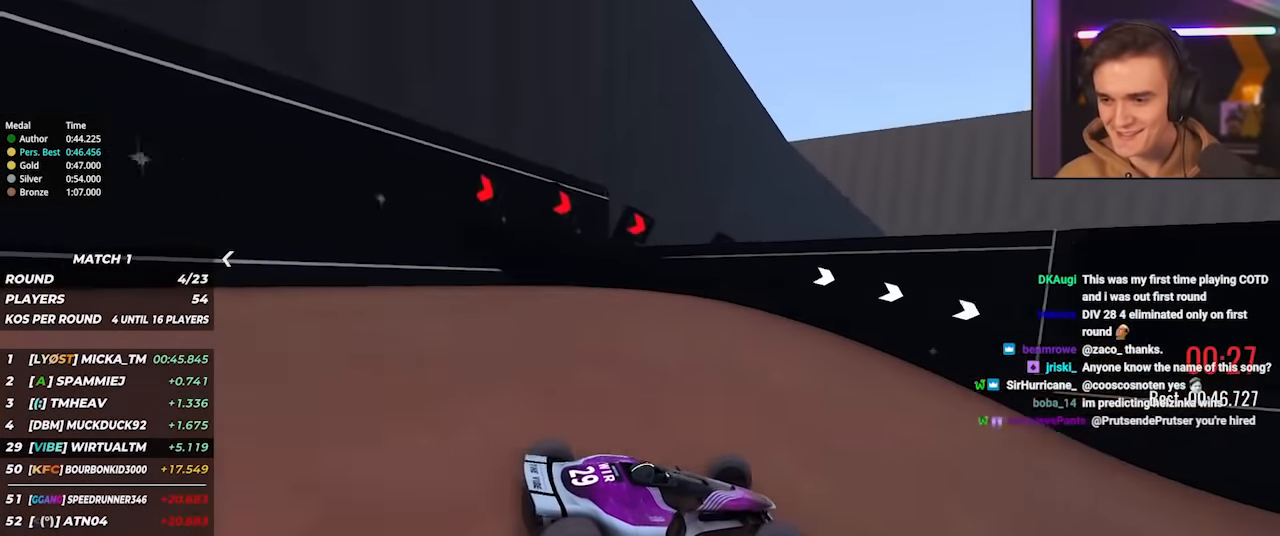
{"keys": ["right", "up"], "events": [[67, "right", "up"], [117, "right", "down"]]}
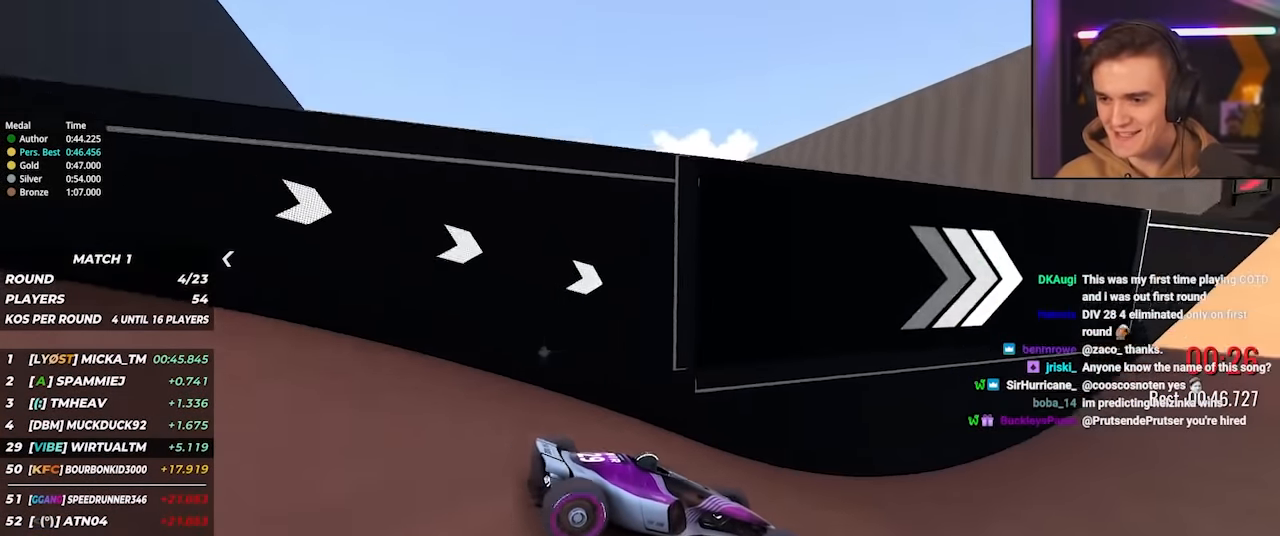
{"keys": ["up"], "events": [[284, "right", "up"]]}
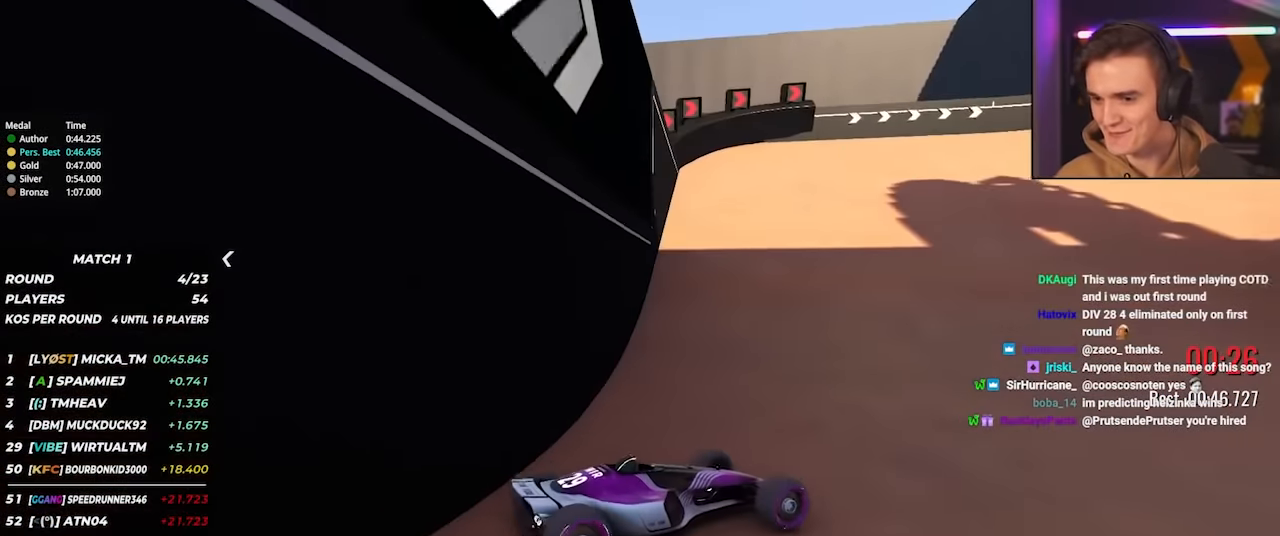
{"keys": ["right", "up"], "events": [[200, "right", "down"], [250, "right", "up"], [334, "right", "down"]]}
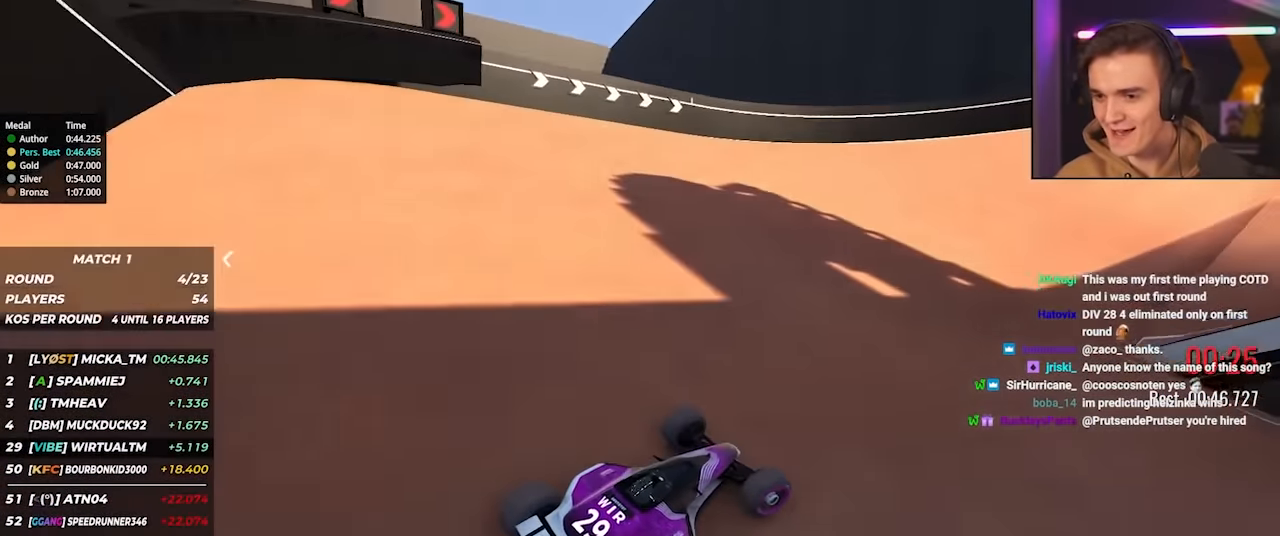
{"keys": ["right", "up"], "events": [[167, "up", "up"], [350, "up", "down"]]}
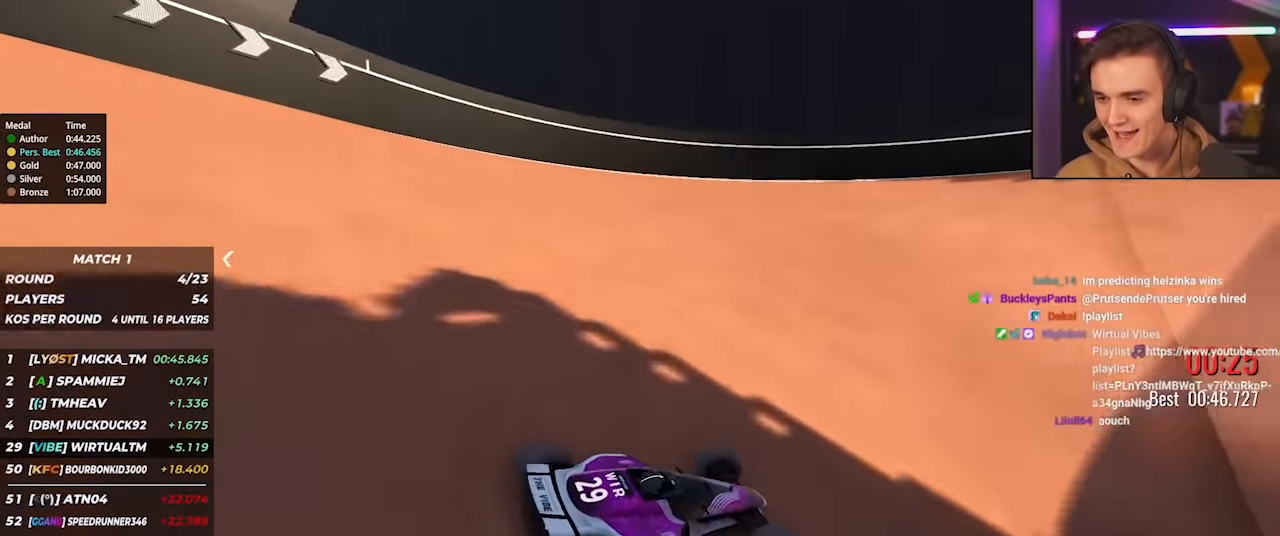
{"keys": ["right", "up"], "events": []}
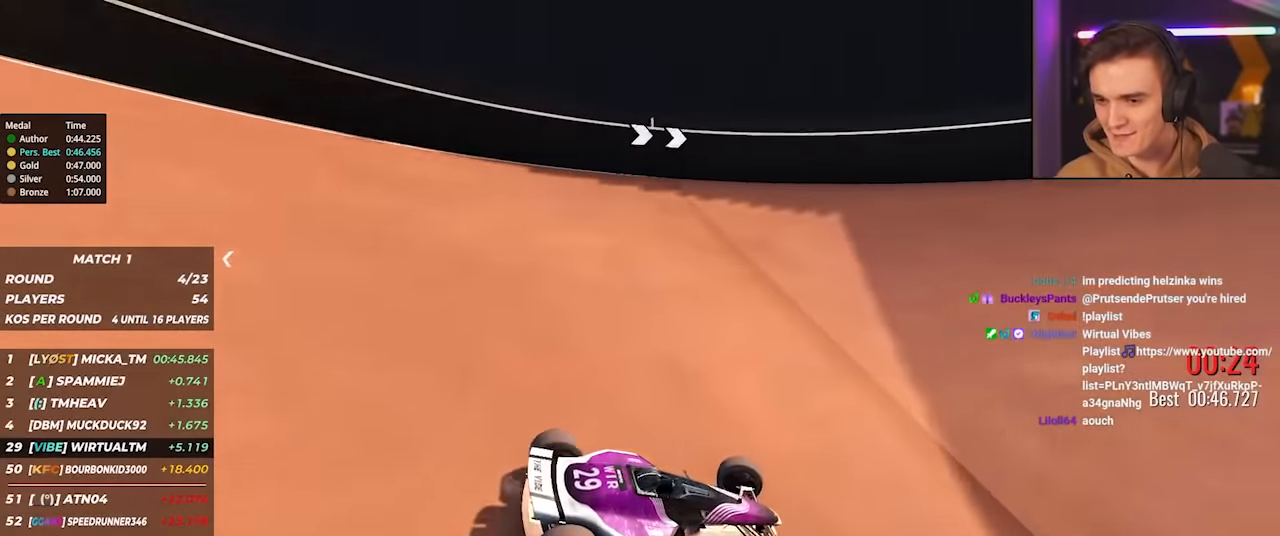
{"keys": ["right"], "events": [[384, "up", "up"]]}
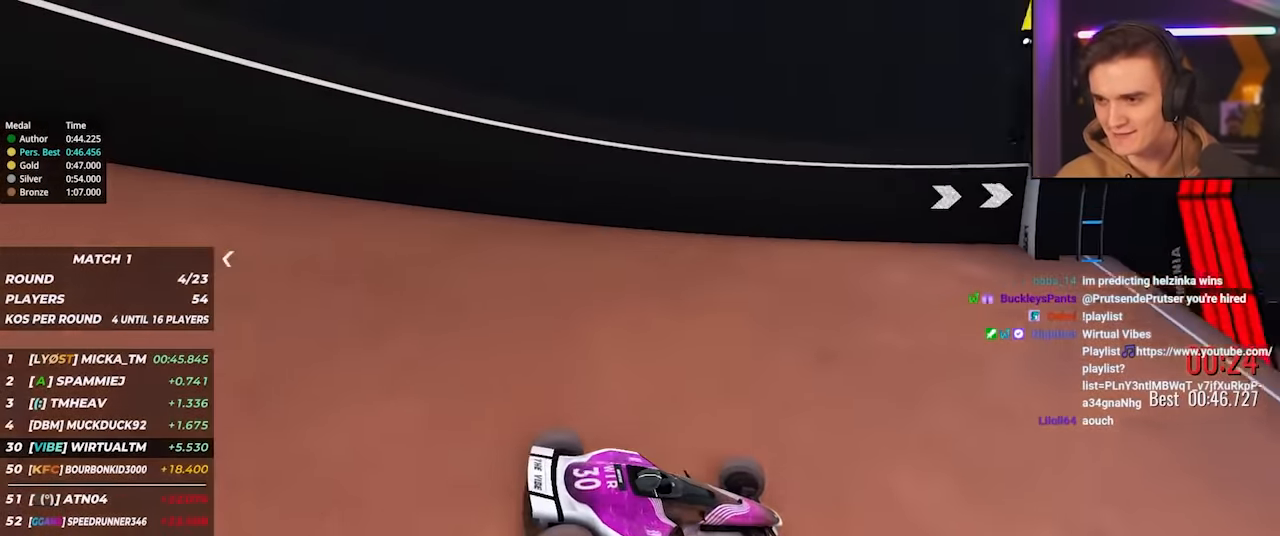
{"keys": ["left", "up"], "events": [[67, "up", "down"], [350, "right", "up"], [400, "left", "down"]]}
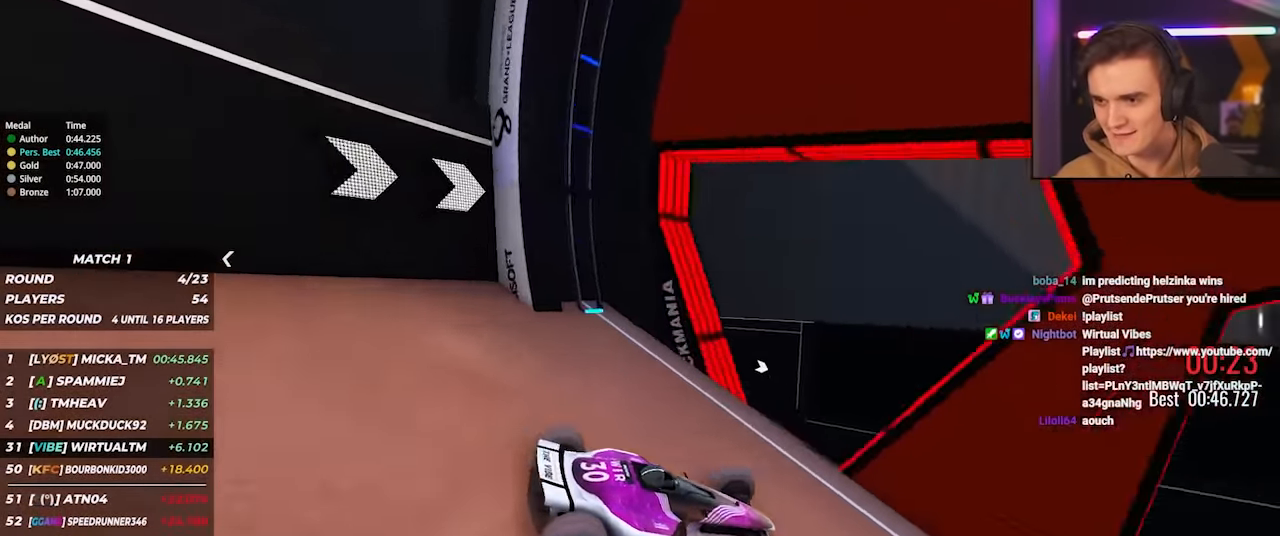
{"keys": ["left", "up"], "events": []}
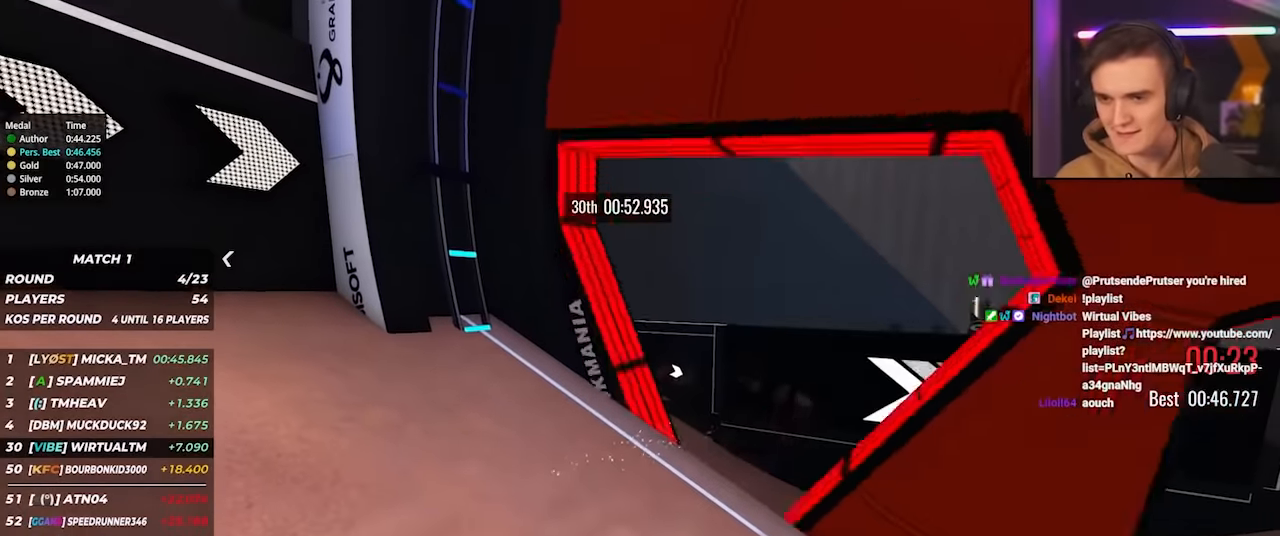
{"keys": [], "events": [[150, "up", "up"], [250, "left", "up"]]}